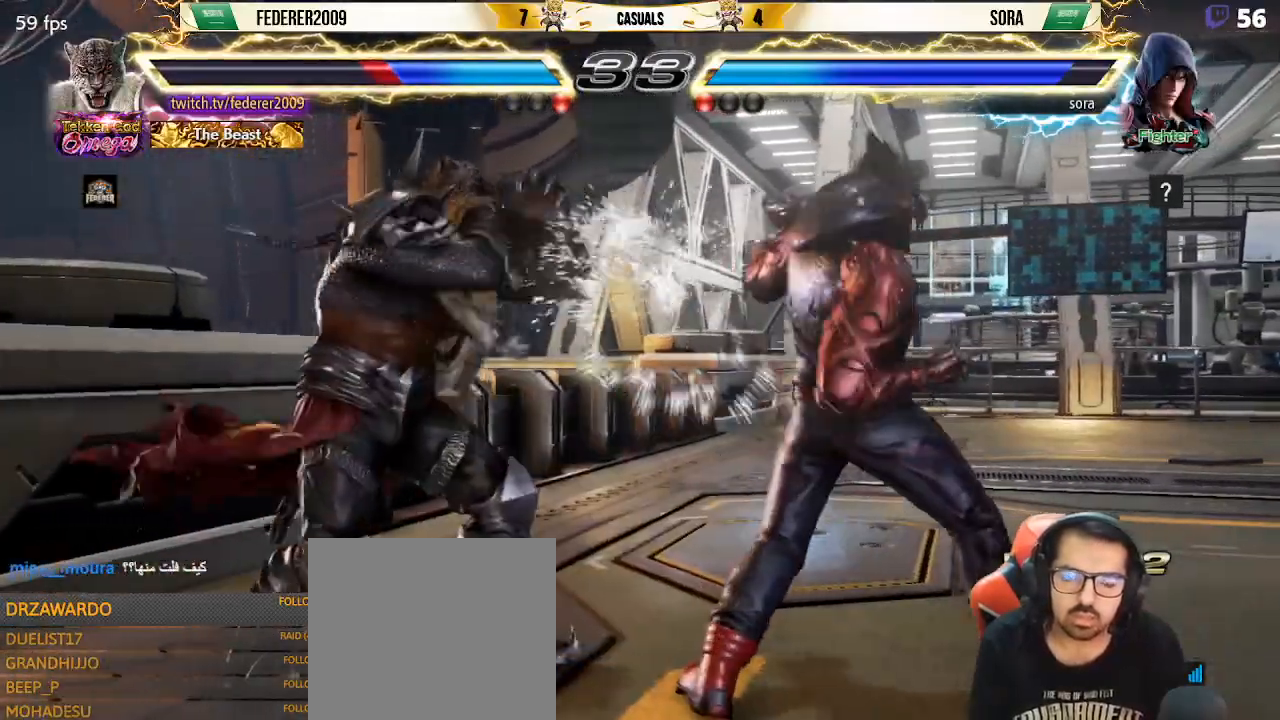
Gameplay with a controller (PlayStation layout); each line is a JSON object with the inputs held at the frame after it. "events" lists button and stick changes between this image and that frame as [ms after this image, input, new state], when the widget could be followed in between. Not read: L3 R3 right_stick.
{"buttons": ["DPAD_LEFT"], "left_stick": "center", "events": [[33, "DPAD_LEFT", "up"], [100, "DPAD_DOWN", "down"], [133, "DPAD_DOWN", "up"], [267, "DPAD_LEFT", "down"], [300, "CIRCLE", "down"], [400, "CIRCLE", "up"]]}
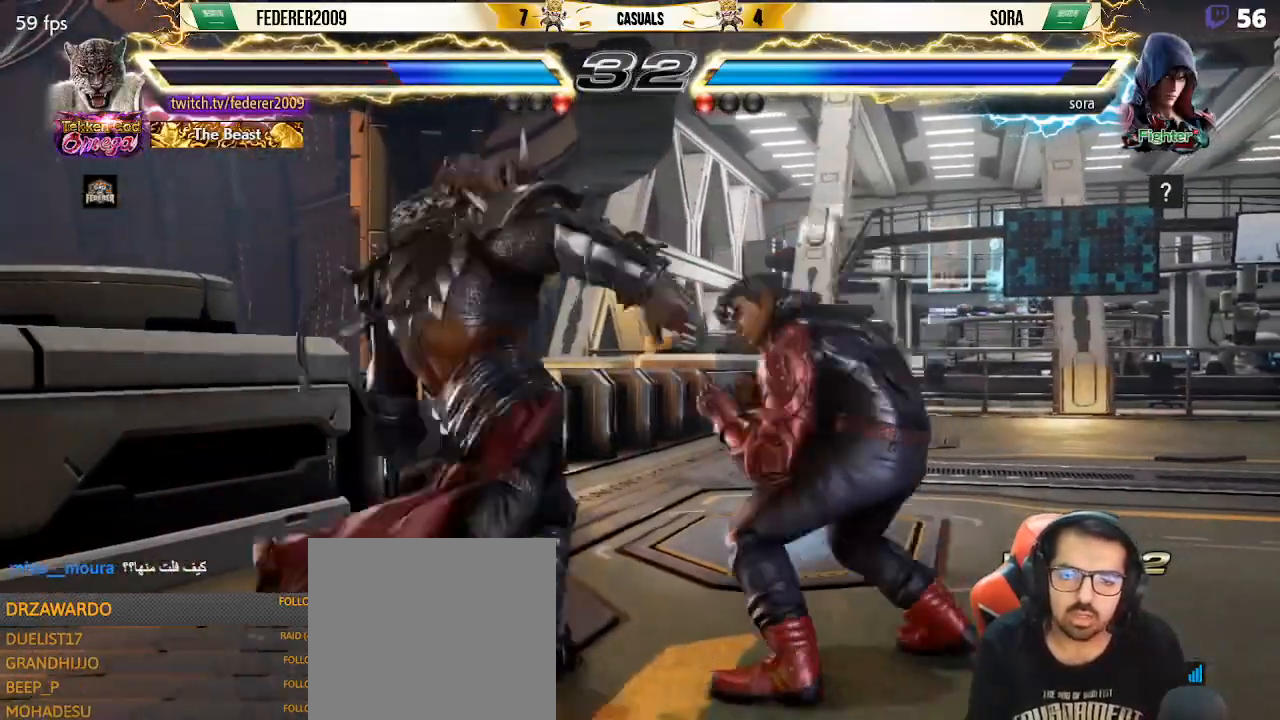
{"buttons": ["DPAD_DOWN"], "left_stick": "center", "events": [[67, "R1", "down"], [167, "R1", "up"], [433, "DPAD_LEFT", "up"], [500, "DPAD_DOWN", "down"]]}
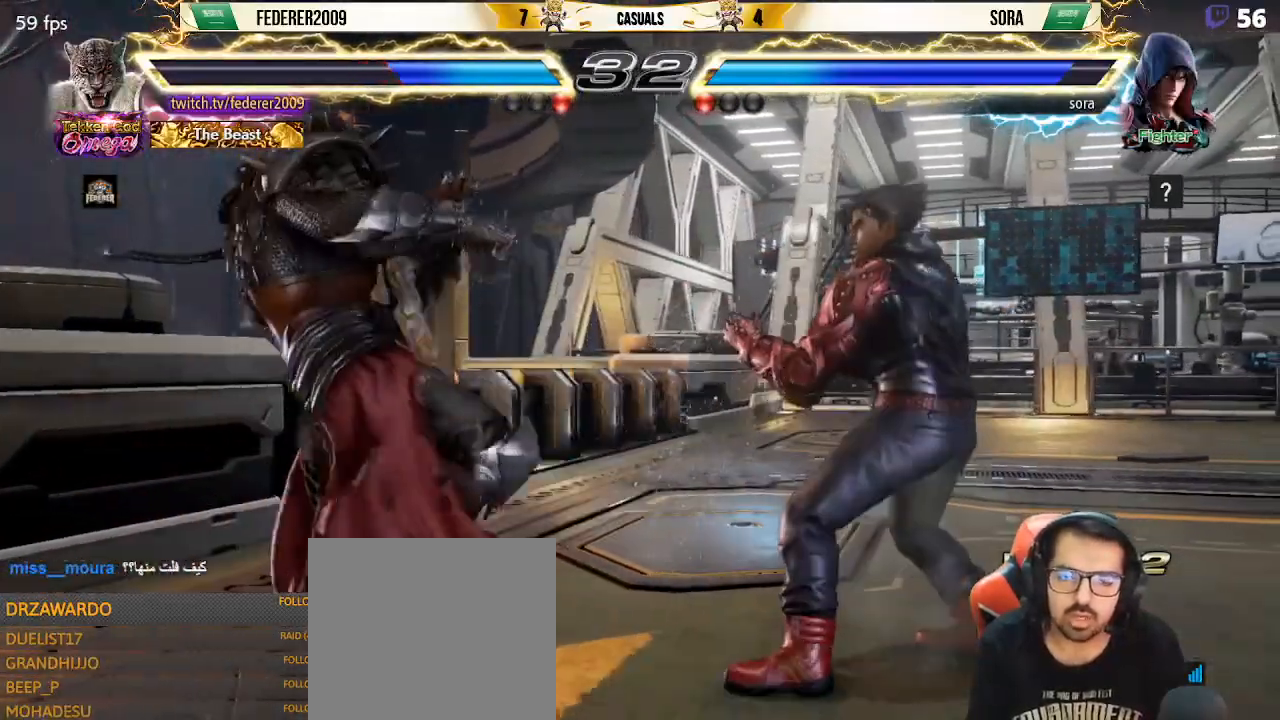
{"buttons": ["TRIANGLE"], "left_stick": "center", "events": [[67, "DPAD_DOWN", "up"], [167, "DPAD_DOWN", "down"], [400, "DPAD_DOWN", "up"], [433, "TRIANGLE", "down"]]}
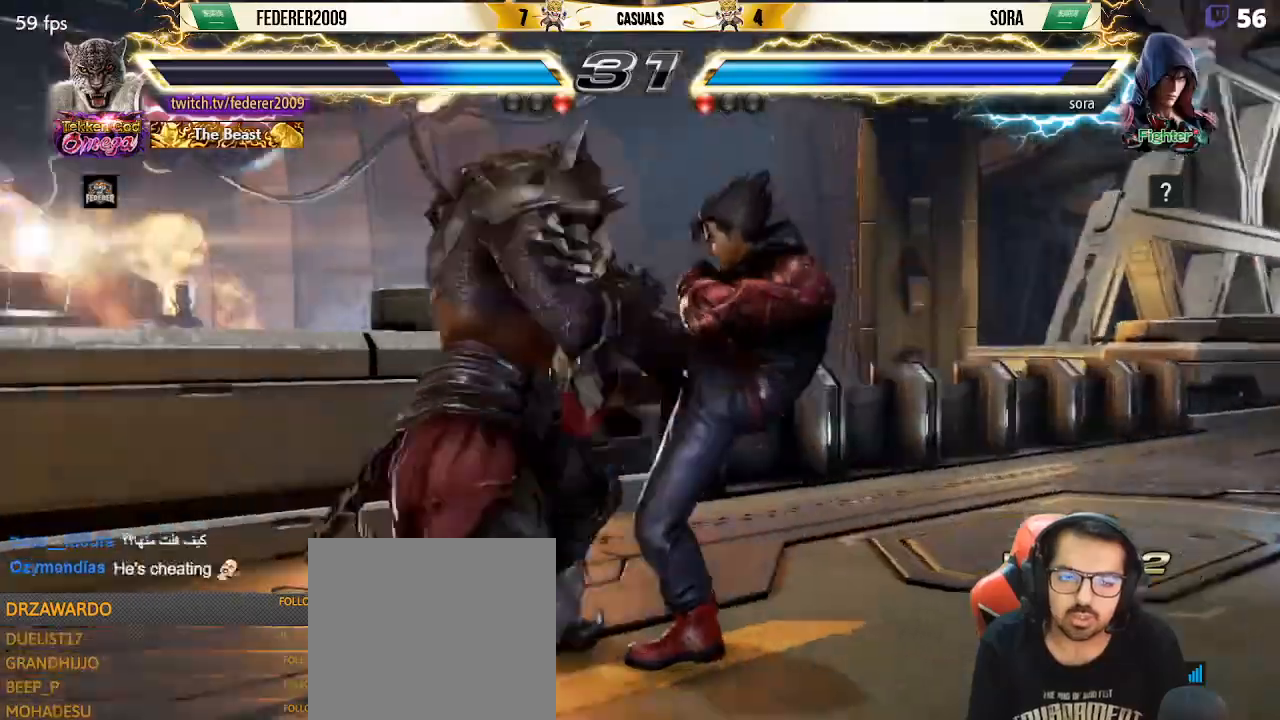
{"buttons": ["SQUARE"], "left_stick": "center", "events": [[33, "SQUARE", "down"], [33, "TRIANGLE", "up"]]}
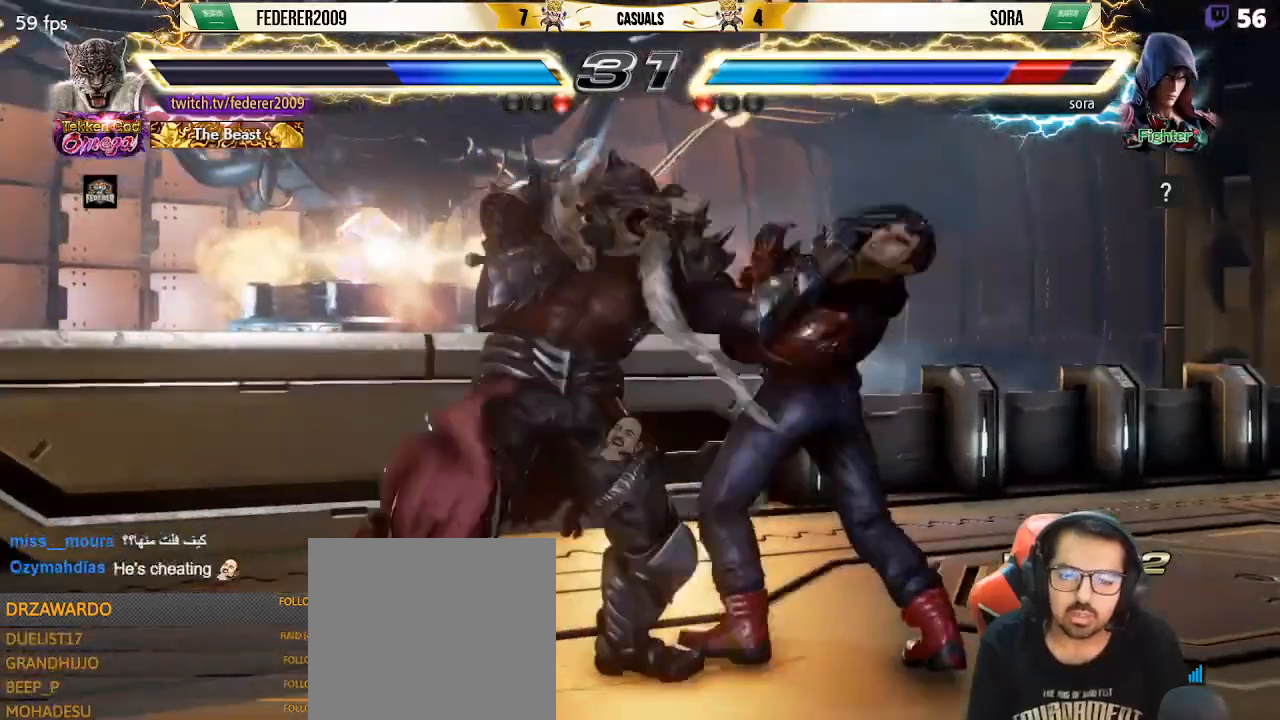
{"buttons": [], "left_stick": "center", "events": [[133, "SQUARE", "up"], [433, "DPAD_RIGHT", "down"], [500, "DPAD_RIGHT", "up"]]}
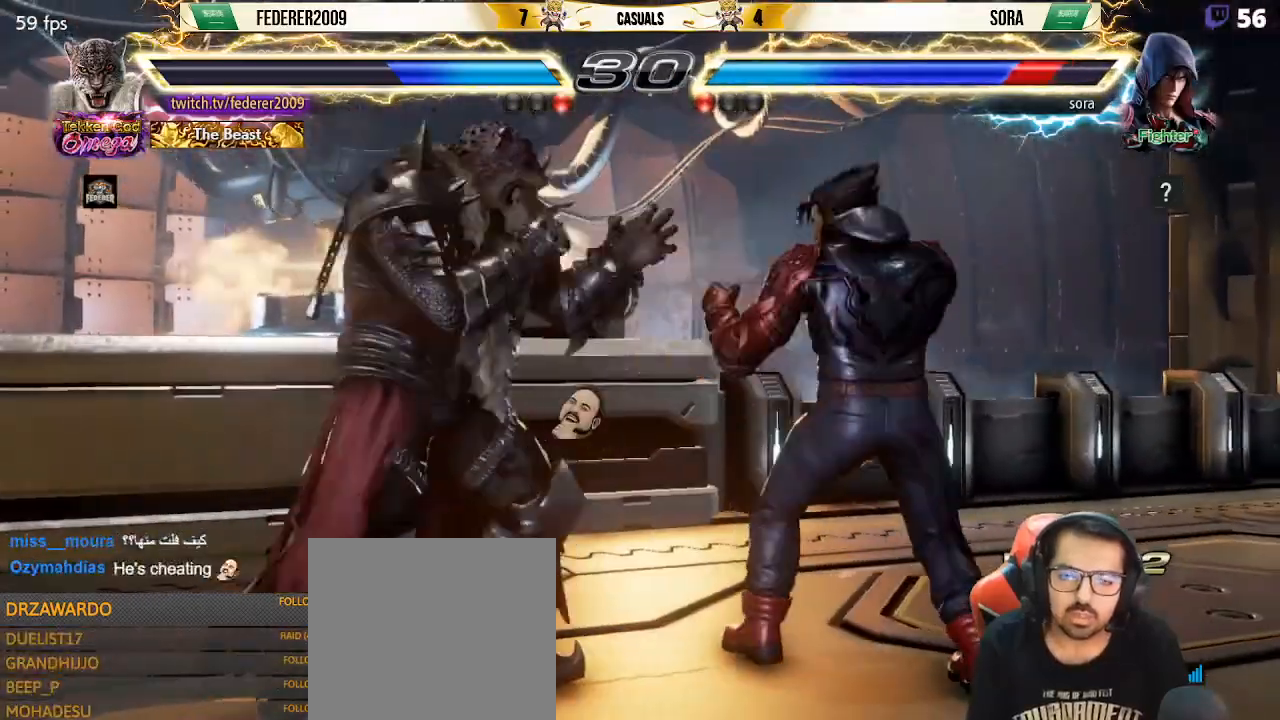
{"buttons": ["DPAD_LEFT"], "left_stick": "center", "events": [[33, "DPAD_DOWN", "down"], [67, "DPAD_RIGHT", "down"], [100, "DPAD_DOWN", "up"], [167, "DPAD_LEFT", "down"], [167, "DPAD_RIGHT", "up"], [267, "CIRCLE", "down"], [333, "CIRCLE", "up"]]}
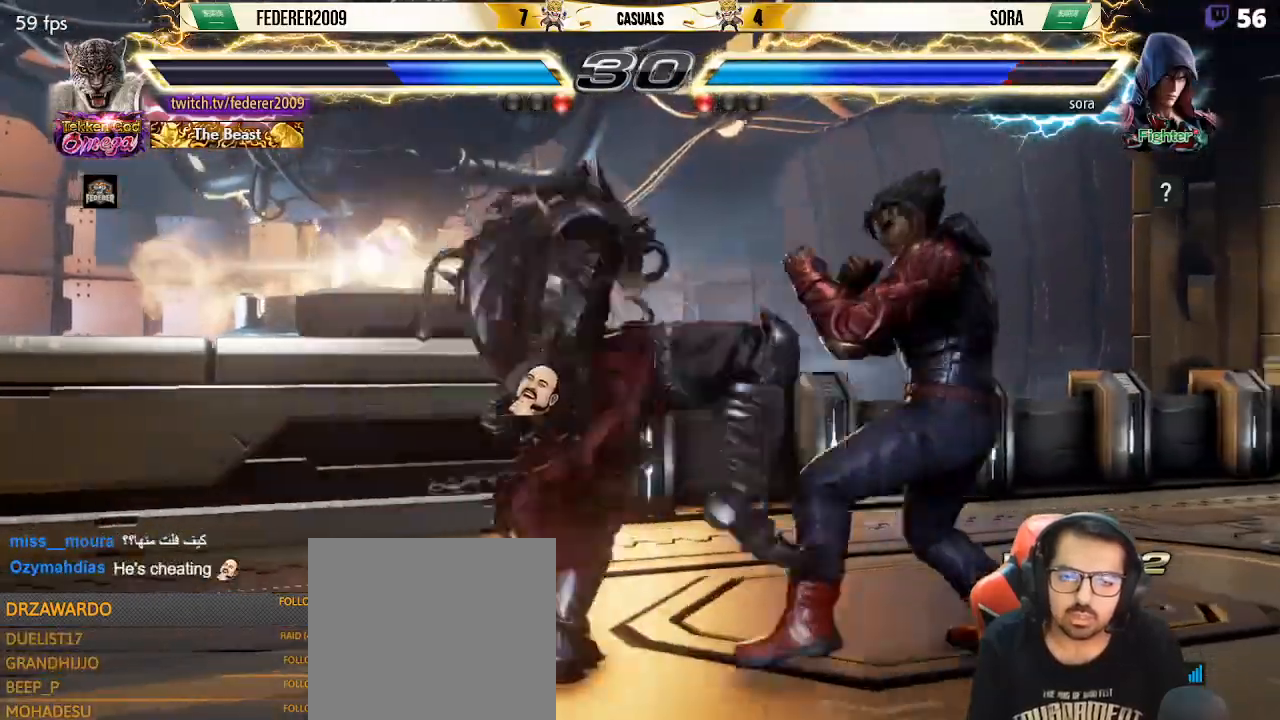
{"buttons": ["DPAD_LEFT"], "left_stick": "center", "events": [[33, "R1", "down"], [100, "R1", "up"]]}
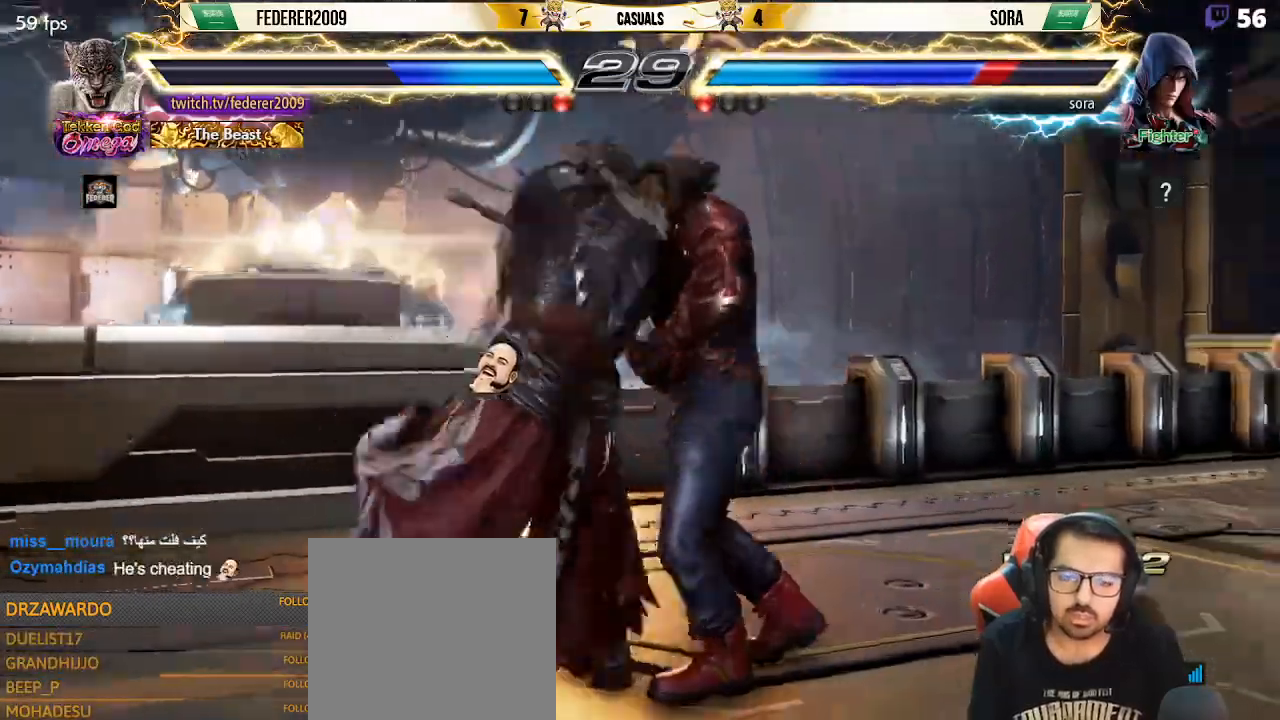
{"buttons": [], "left_stick": "center", "events": [[67, "DPAD_LEFT", "up"]]}
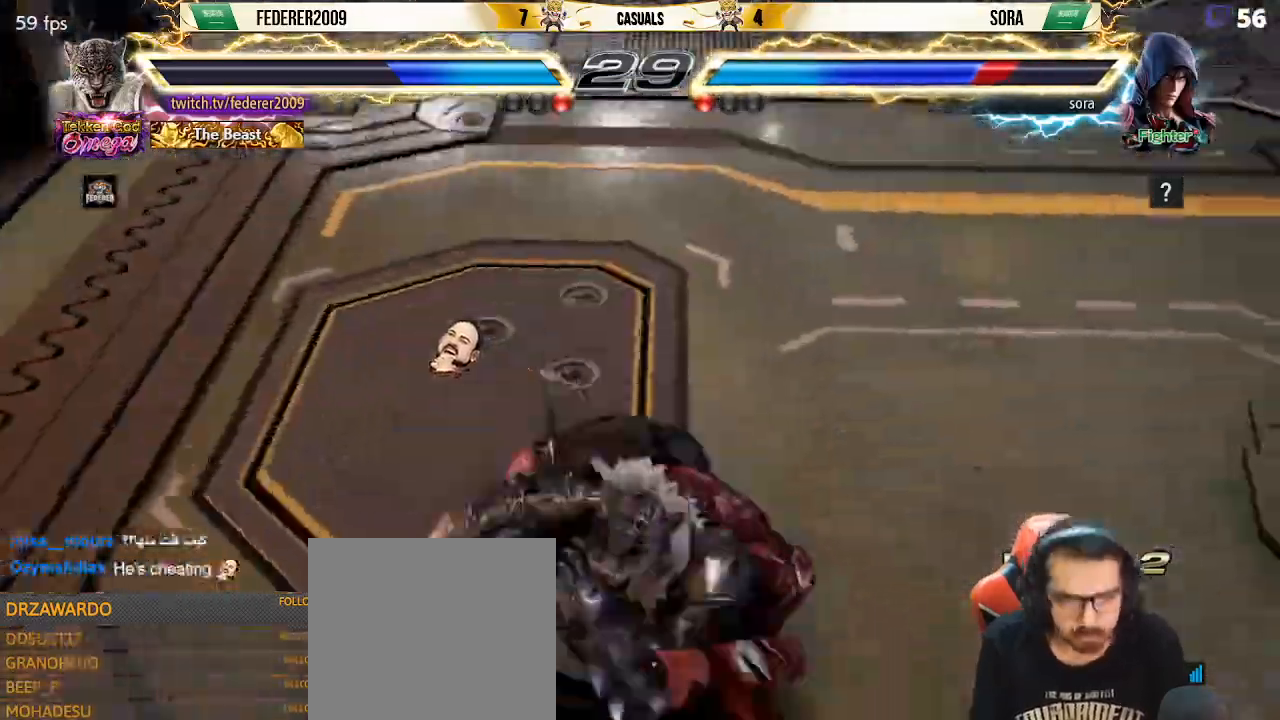
{"buttons": [], "left_stick": "center", "events": [[200, "R1", "down"], [233, "R1", "up"]]}
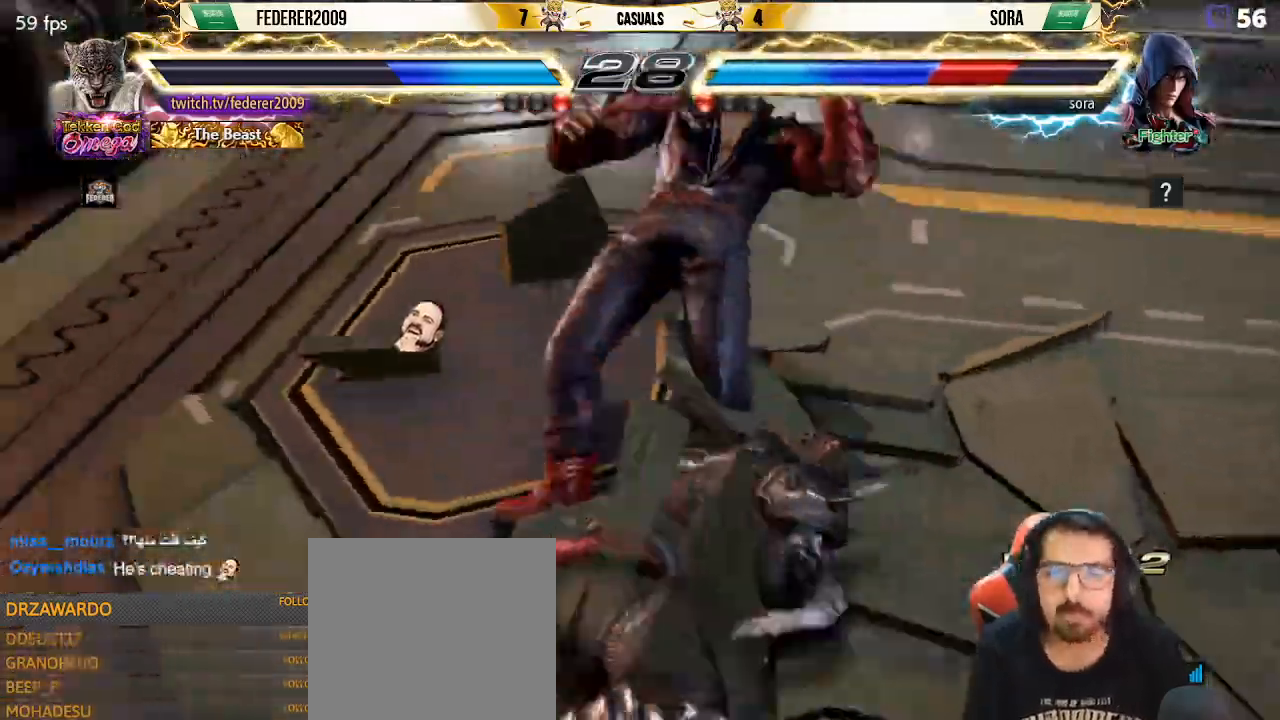
{"buttons": ["CIRCLE", "DPAD_RIGHT"], "left_stick": "center", "events": [[100, "DPAD_RIGHT", "down"], [167, "CIRCLE", "down"], [233, "CIRCLE", "up"], [300, "CIRCLE", "down"], [400, "CIRCLE", "up"], [467, "CIRCLE", "down"]]}
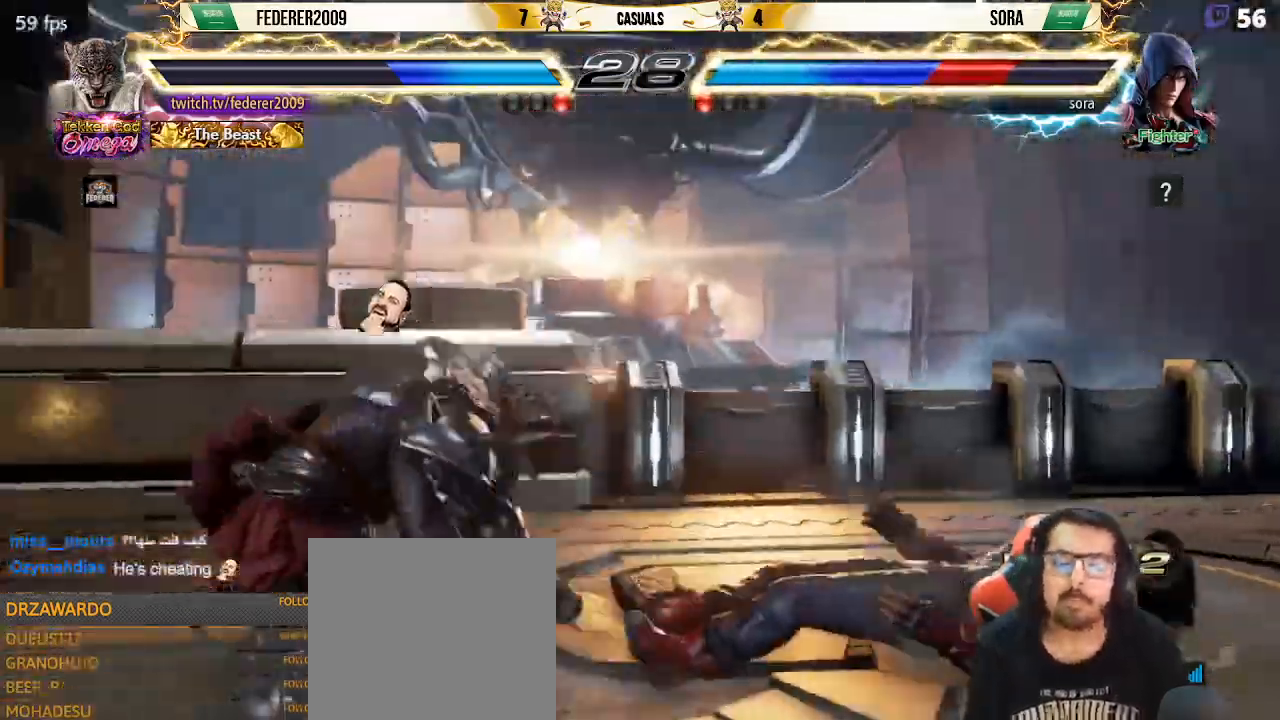
{"buttons": ["SQUARE", "DPAD_LEFT"], "left_stick": "center", "events": [[67, "CIRCLE", "up"], [133, "CIRCLE", "down"], [200, "CIRCLE", "up"], [267, "CIRCLE", "down"], [367, "CIRCLE", "up"], [367, "DPAD_DOWN", "down"], [367, "DPAD_RIGHT", "up"], [400, "DPAD_DOWN", "up"], [400, "DPAD_LEFT", "down"], [400, "SQUARE", "down"]]}
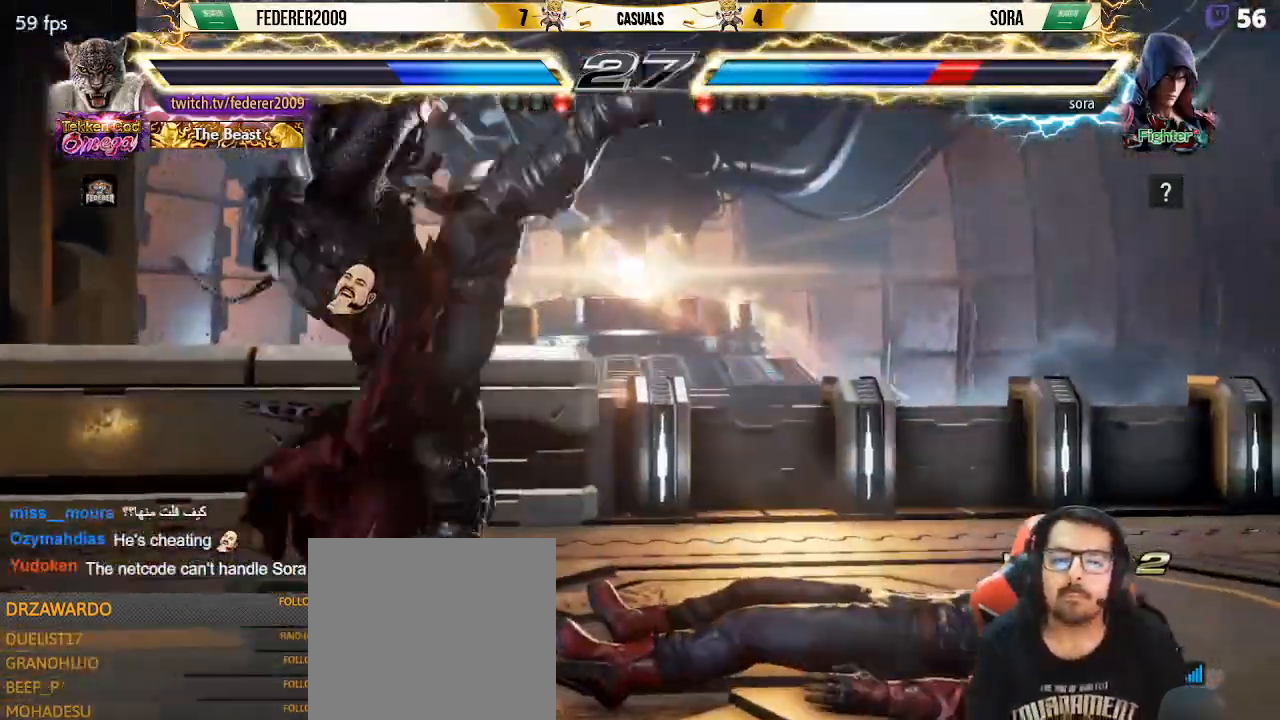
{"buttons": ["SQUARE"], "left_stick": "center", "events": [[467, "DPAD_LEFT", "up"]]}
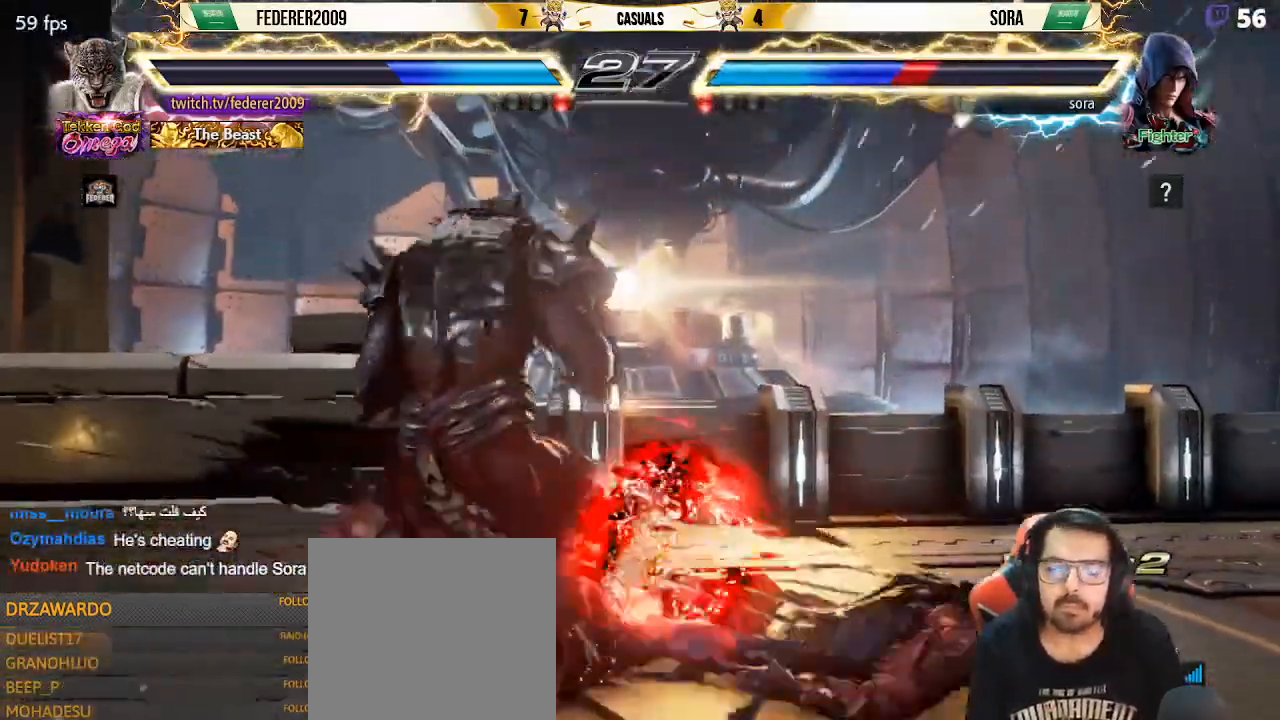
{"buttons": ["DPAD_RIGHT"], "left_stick": "center", "events": [[133, "DPAD_RIGHT", "down"], [133, "SQUARE", "up"], [167, "DPAD_RIGHT", "up"], [200, "DPAD_DOWN", "down"], [233, "DPAD_RIGHT", "down"], [300, "DPAD_DOWN", "up"], [300, "DPAD_RIGHT", "up"], [367, "DPAD_RIGHT", "down"], [400, "DPAD_RIGHT", "up"], [433, "DPAD_DOWN", "down"], [467, "DPAD_RIGHT", "down"], [500, "DPAD_DOWN", "up"]]}
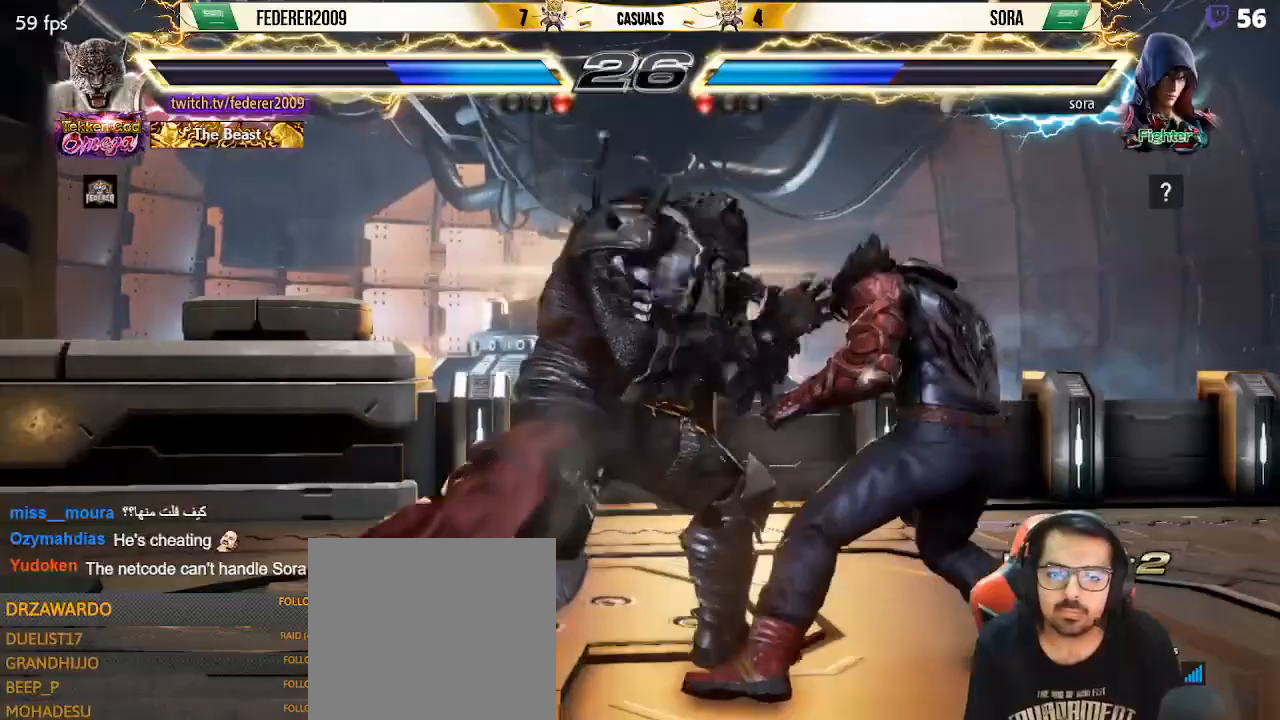
{"buttons": ["DPAD_DOWN", "DPAD_LEFT"], "left_stick": "center"}
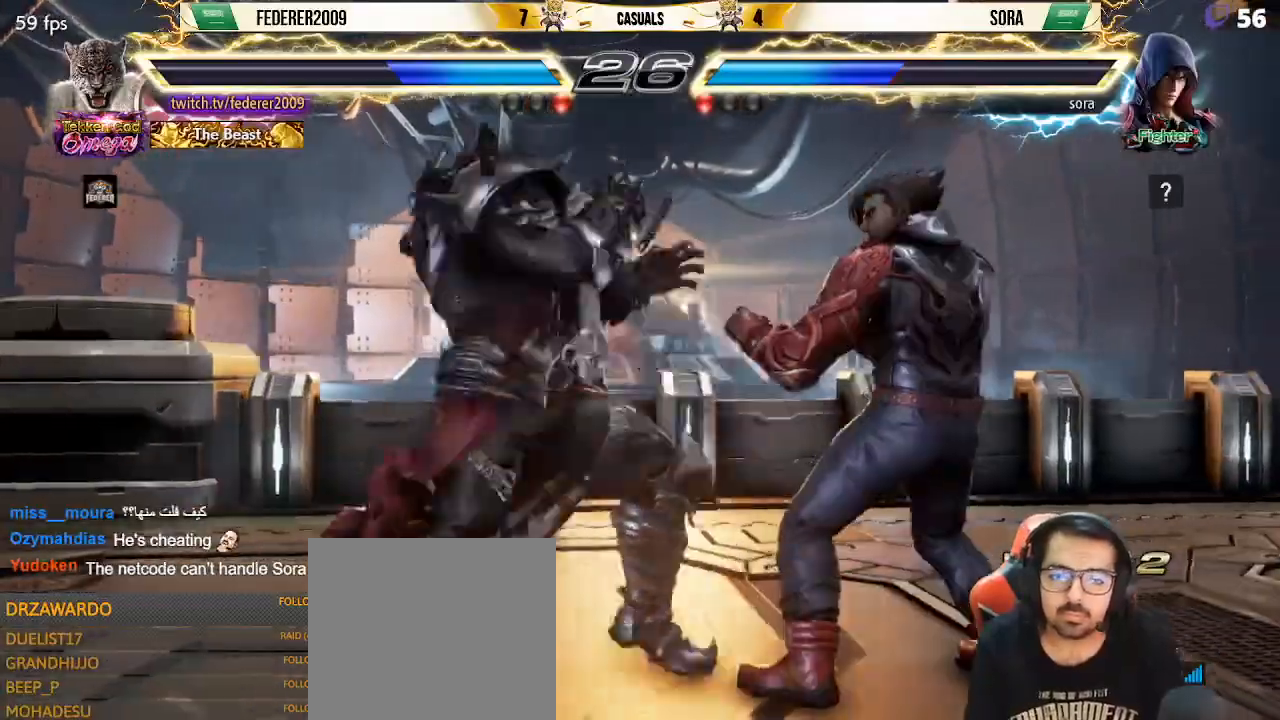
{"buttons": ["SQUARE", "DPAD_LEFT"], "left_stick": "center", "events": [[33, "DPAD_DOWN", "up"], [33, "SQUARE", "down"]]}
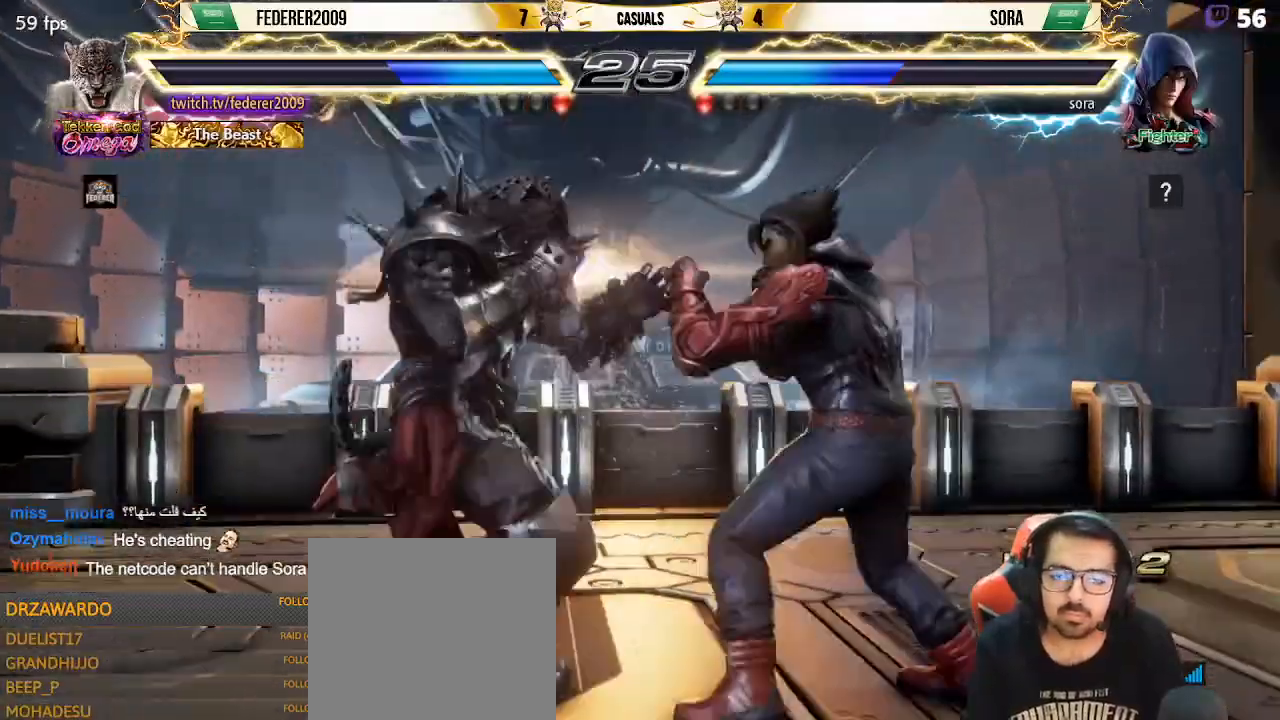
{"buttons": ["SQUARE", "DPAD_LEFT"], "left_stick": "center", "events": [[267, "L2", "down"], [300, "L2", "up"]]}
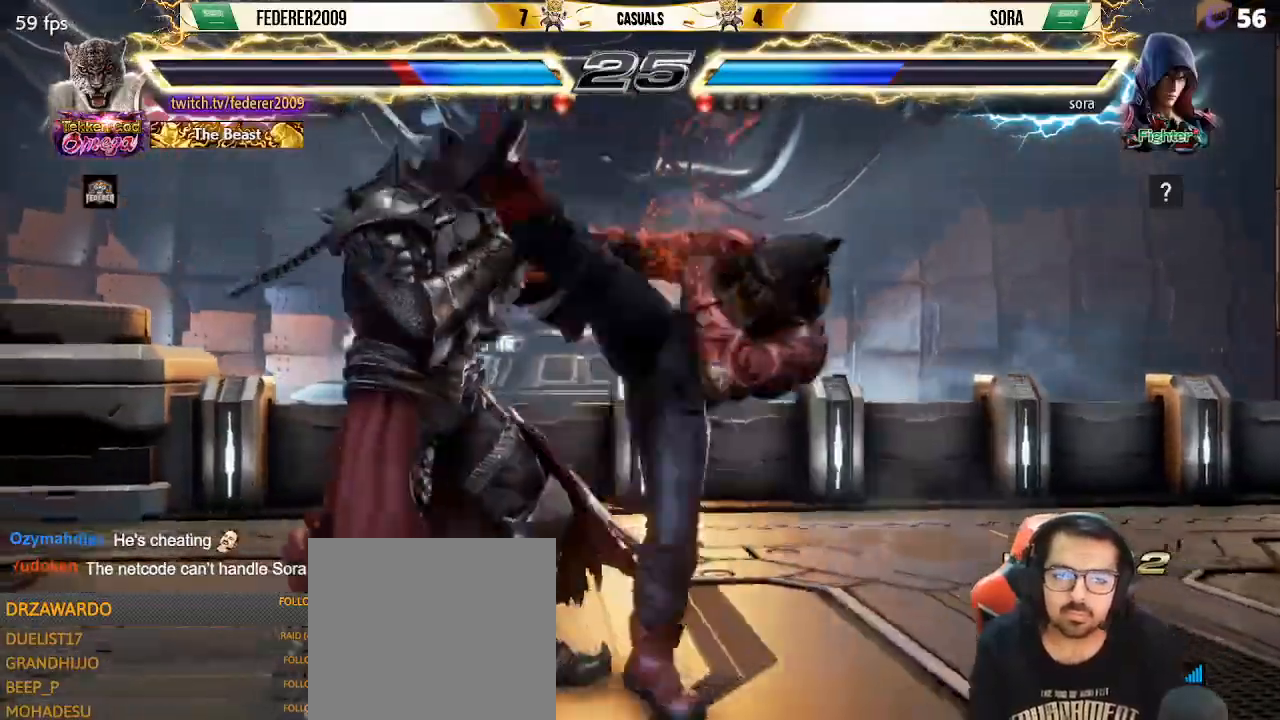
{"buttons": [], "left_stick": "center", "events": [[167, "SQUARE", "up"], [367, "DPAD_LEFT", "up"]]}
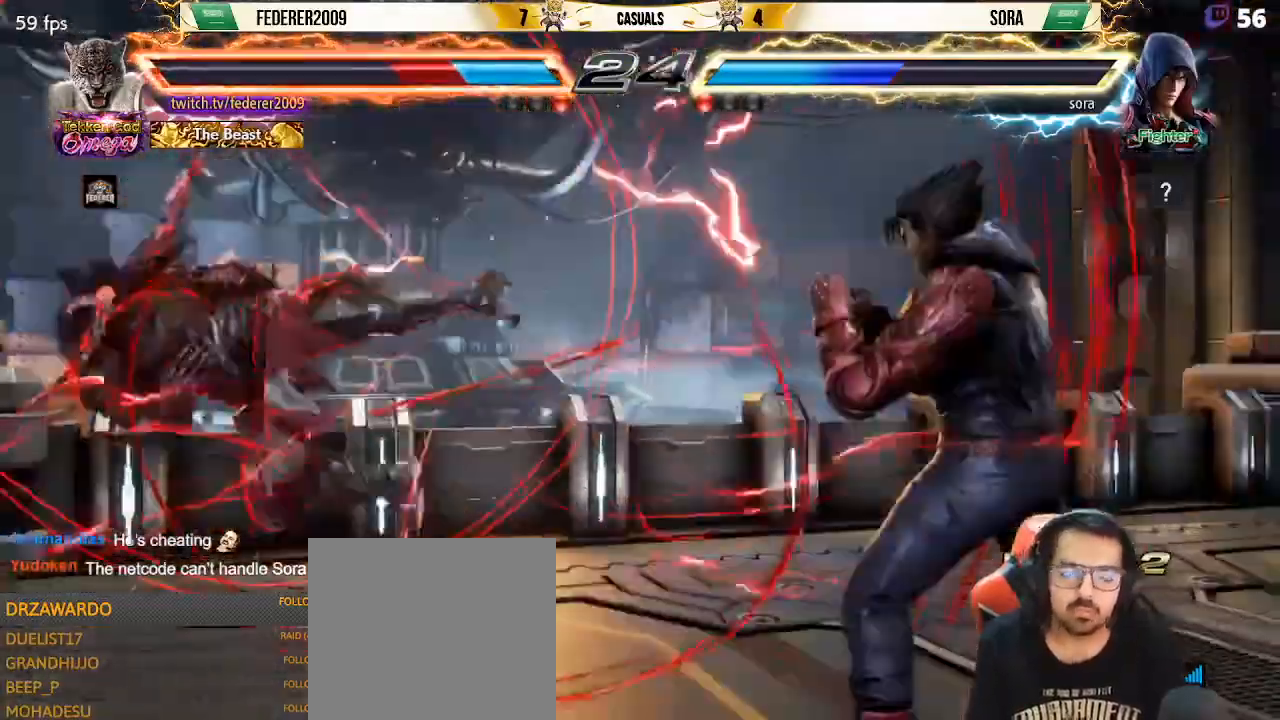
{"buttons": ["DPAD_LEFT"], "left_stick": "center", "events": [[67, "SQUARE", "down"], [133, "DPAD_LEFT", "down"], [167, "SQUARE", "up"], [233, "SQUARE", "down"], [367, "SQUARE", "up"]]}
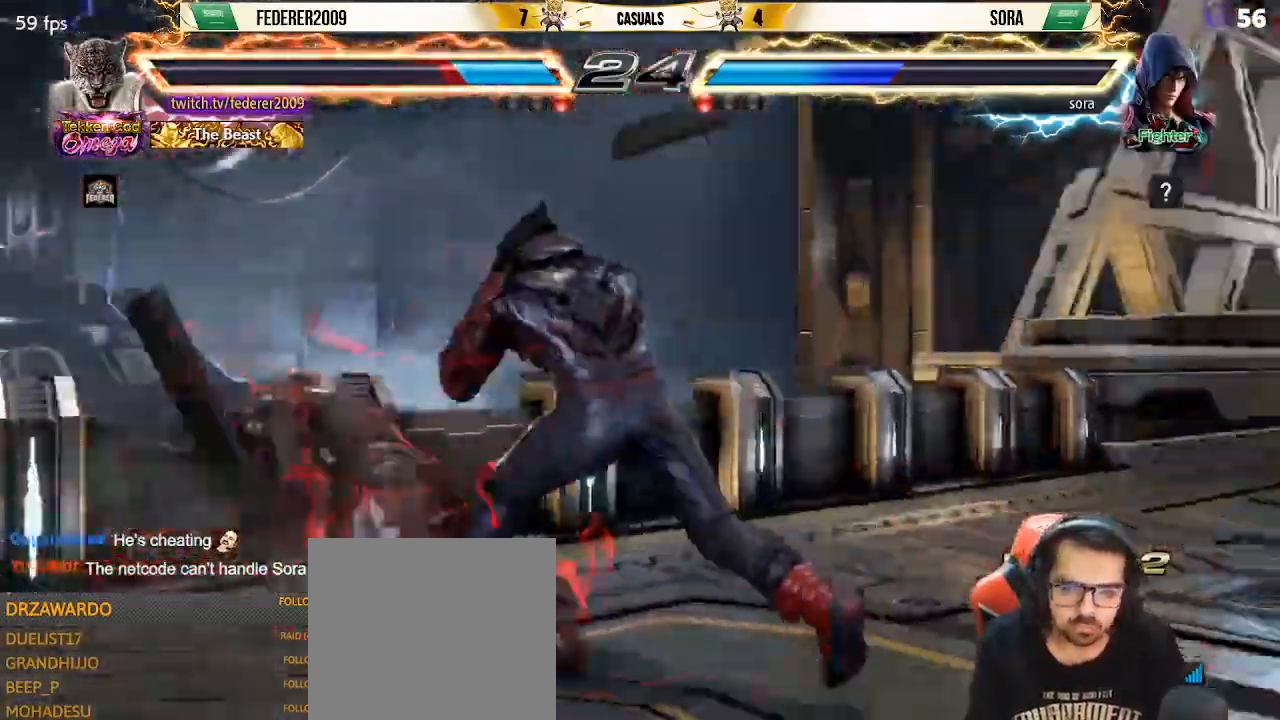
{"buttons": ["DPAD_LEFT"], "left_stick": "center", "events": []}
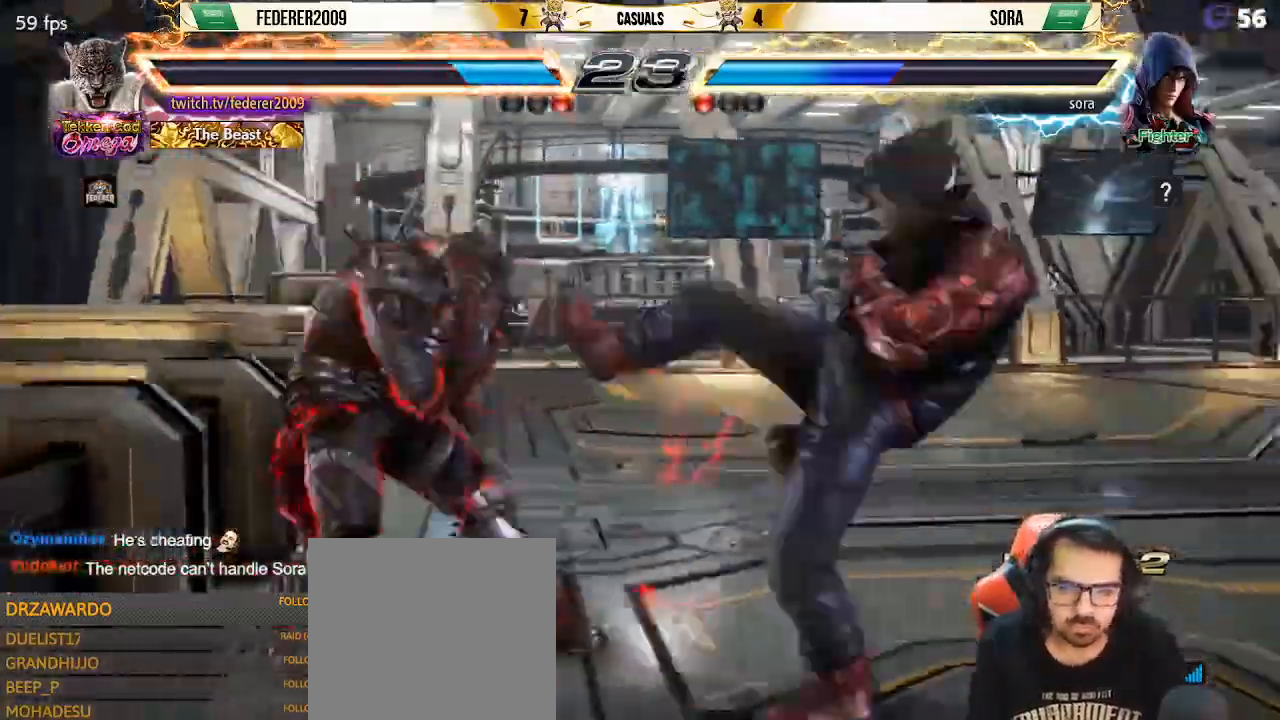
{"buttons": [], "left_stick": "center", "events": [[200, "DPAD_LEFT", "up"], [300, "DPAD_UP", "down"], [333, "DPAD_UP", "up"]]}
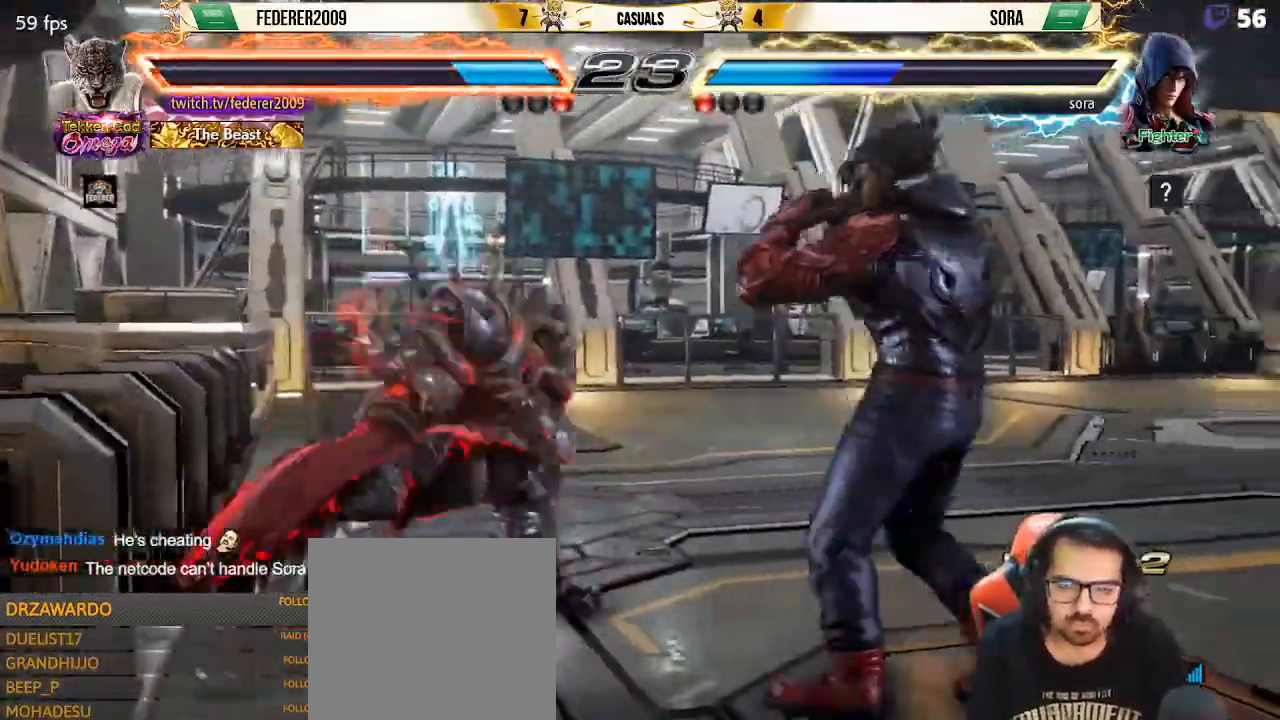
{"buttons": [], "left_stick": "center", "events": [[33, "DPAD_LEFT", "down"], [100, "DPAD_LEFT", "up"], [167, "DPAD_LEFT", "down"], [300, "DPAD_LEFT", "up"], [300, "DPAD_UP", "down"], [367, "DPAD_UP", "up"]]}
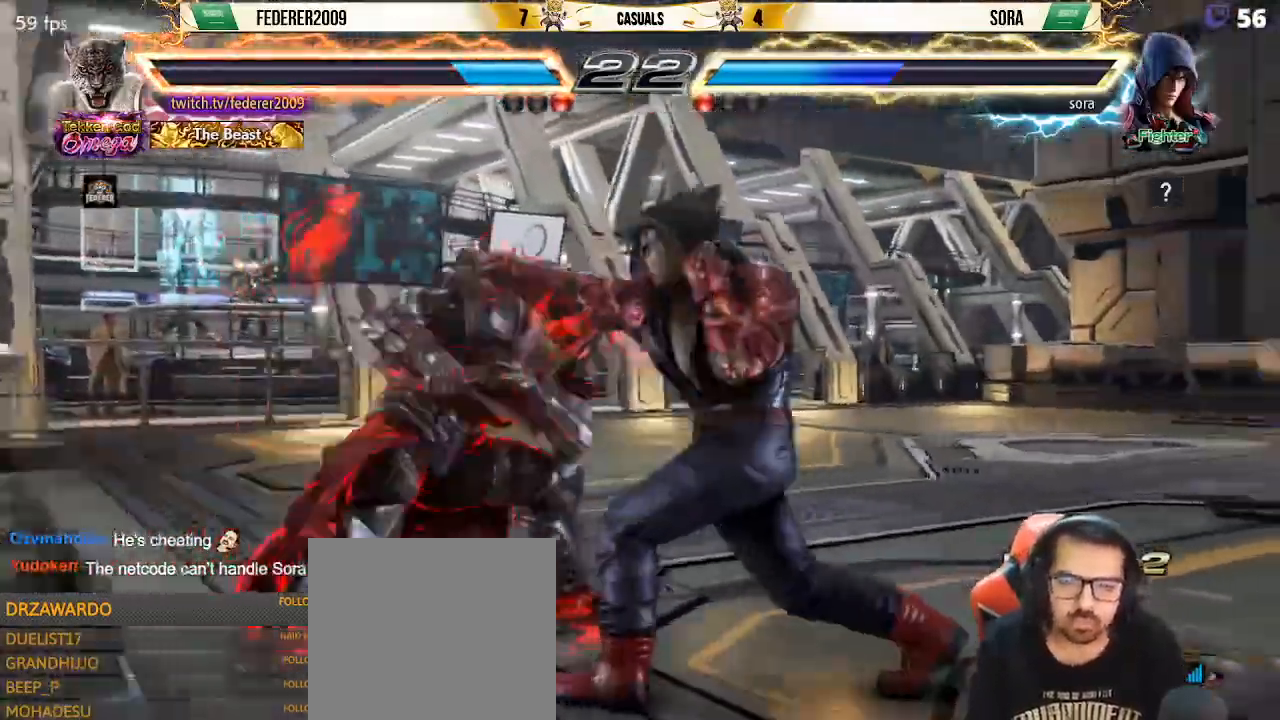
{"buttons": ["TRIANGLE"], "left_stick": "center", "events": [[33, "DPAD_RIGHT", "down"], [67, "DPAD_RIGHT", "up"], [100, "DPAD_DOWN", "down"], [133, "DPAD_RIGHT", "down"], [133, "TRIANGLE", "down"], [333, "DPAD_RIGHT", "up"], [367, "DPAD_DOWN", "up"]]}
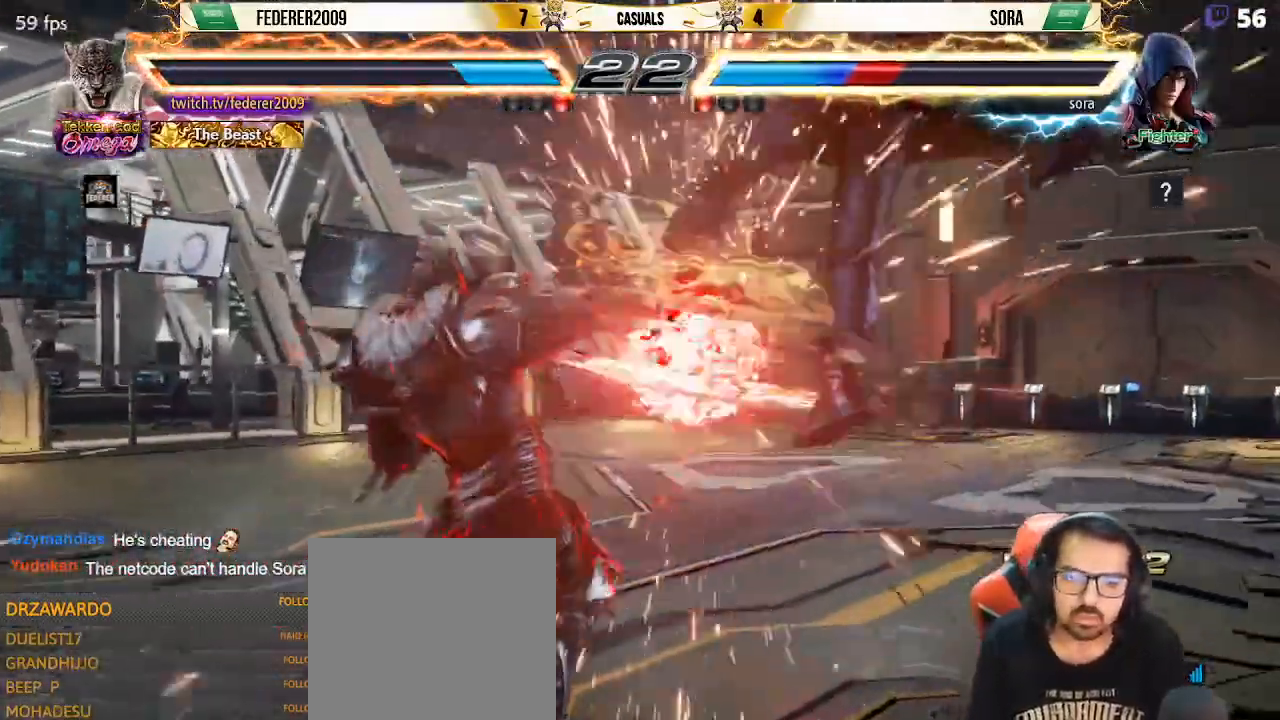
{"buttons": ["SQUARE", "DPAD_DOWN", "DPAD_RIGHT"], "left_stick": "center", "events": [[200, "DPAD_RIGHT", "down"], [267, "DPAD_RIGHT", "up"], [267, "TRIANGLE", "up"], [300, "DPAD_RIGHT", "down"], [400, "DPAD_DOWN", "down"], [400, "SQUARE", "down"]]}
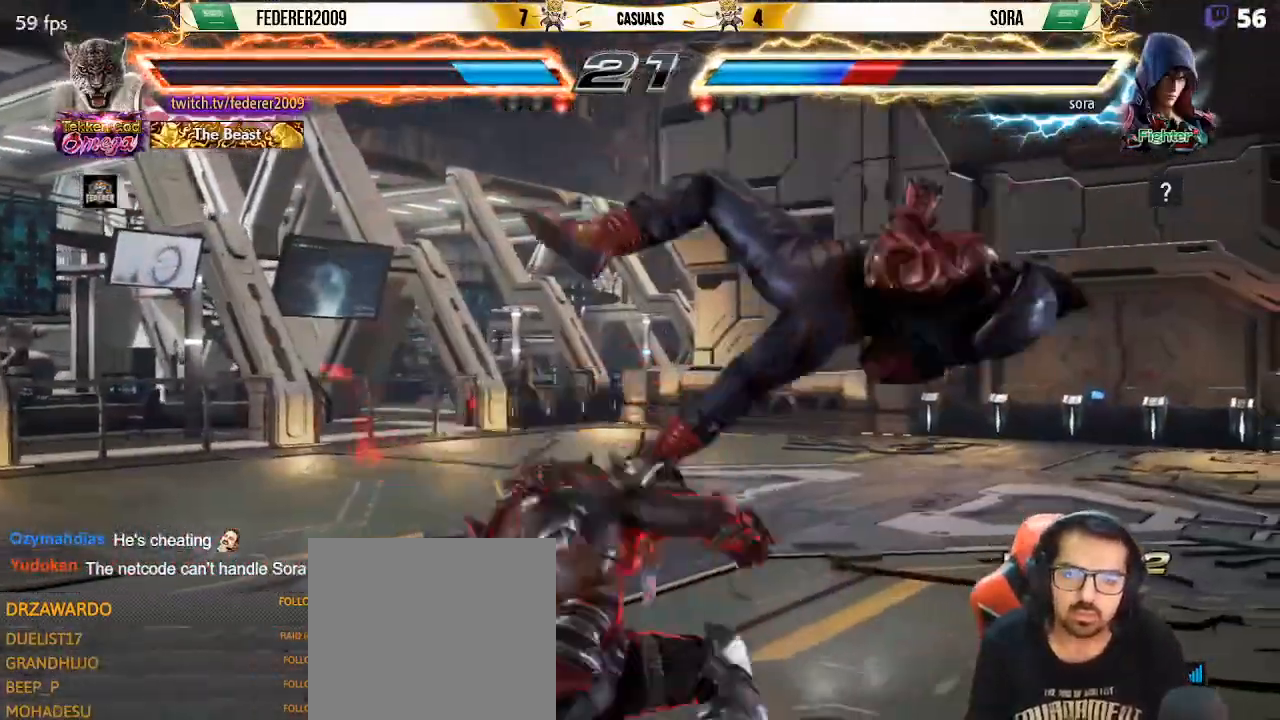
{"buttons": ["R1"], "left_stick": "center", "events": [[67, "DPAD_DOWN", "up"], [67, "SQUARE", "up"], [100, "DPAD_RIGHT", "up"], [433, "R1", "down"]]}
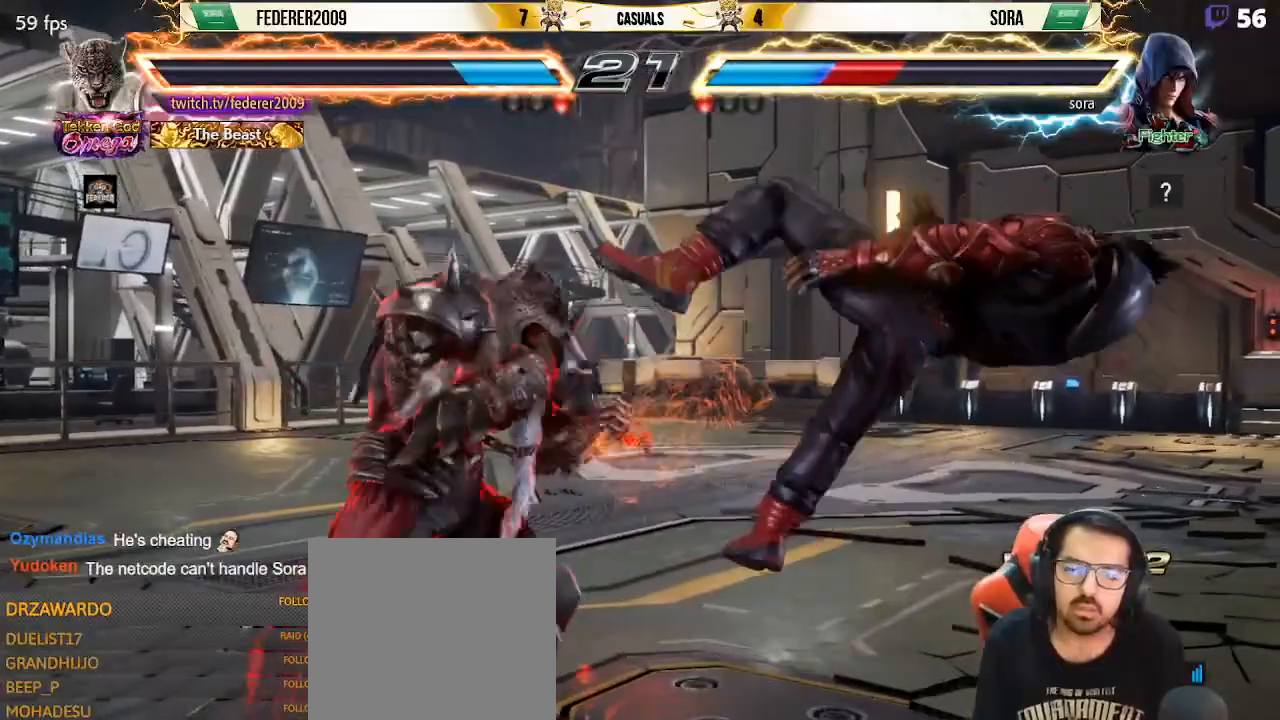
{"buttons": ["R1"], "left_stick": "center", "events": [[33, "R1", "up"], [133, "R1", "down"], [233, "R1", "up"], [367, "R1", "down"], [433, "R1", "up"], [500, "R1", "down"]]}
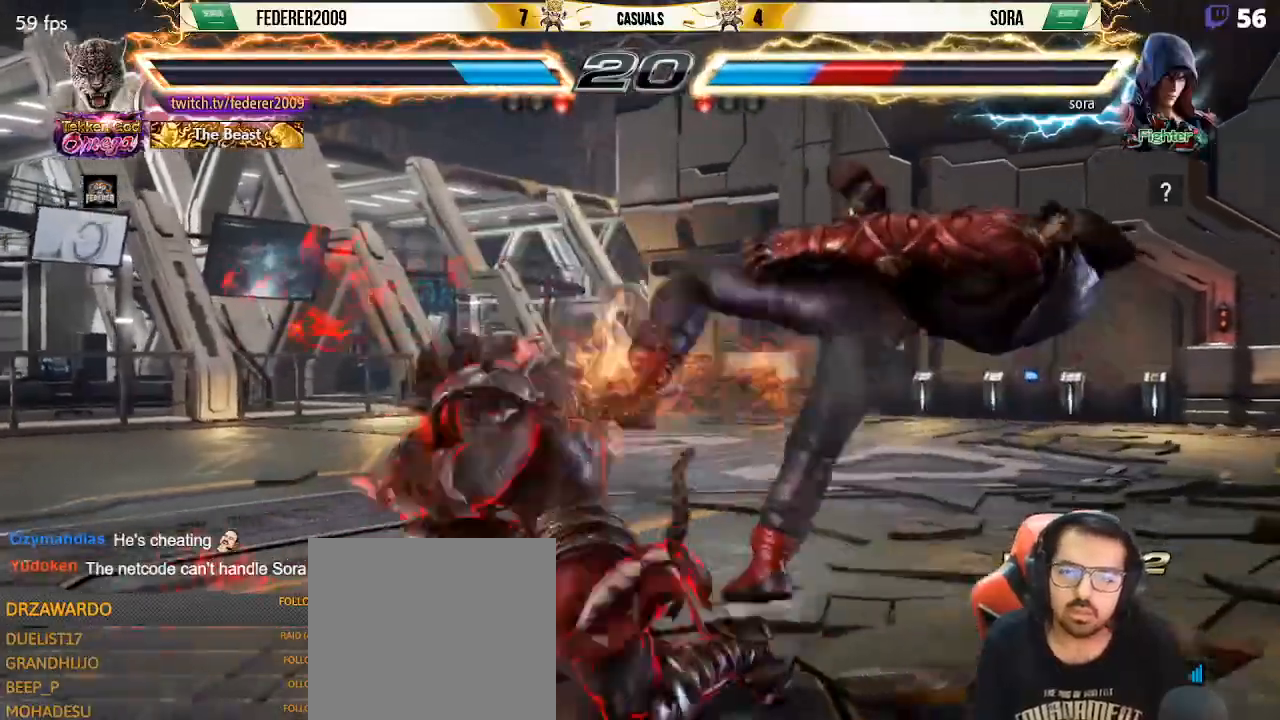
{"buttons": ["TRIANGLE", "DPAD_DOWN", "DPAD_LEFT"], "left_stick": "center", "events": [[100, "R1", "up"], [367, "DPAD_DOWN", "down"], [367, "DPAD_LEFT", "down"], [500, "TRIANGLE", "down"]]}
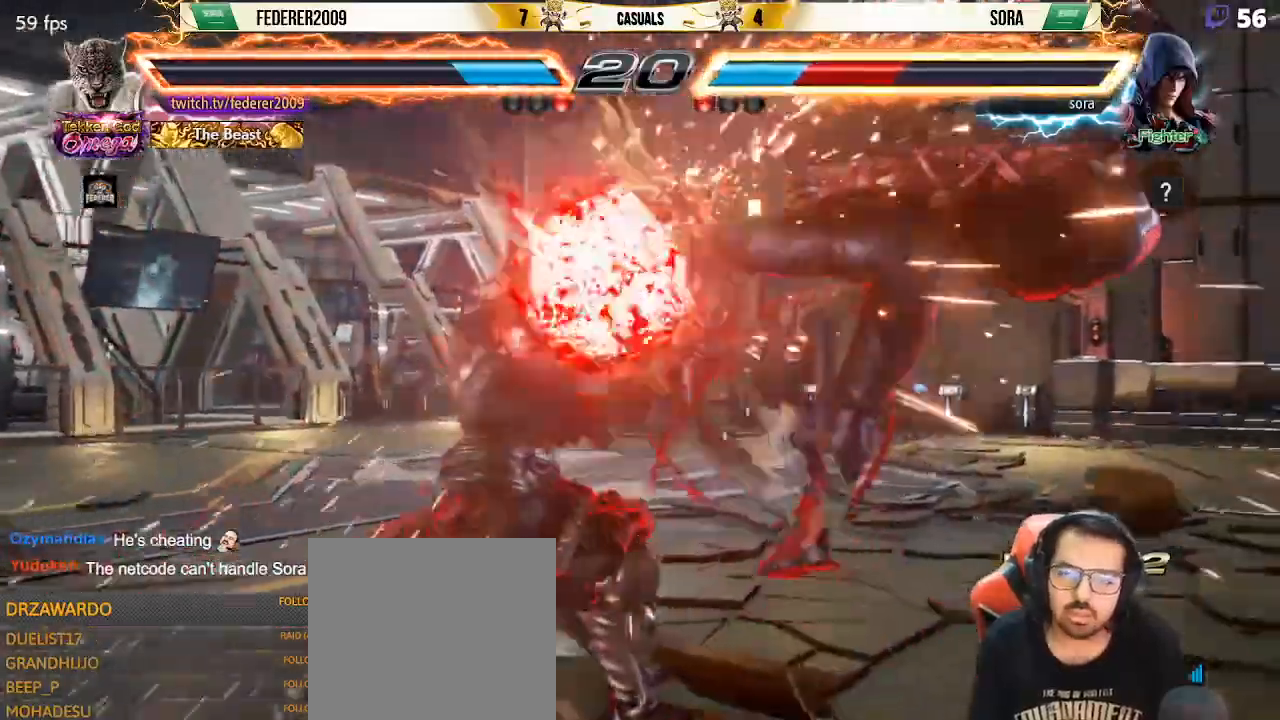
{"buttons": ["DPAD_LEFT"], "left_stick": "center", "events": [[67, "TRIANGLE", "up"], [133, "TRIANGLE", "down"], [267, "CIRCLE", "down"], [267, "DPAD_DOWN", "up"], [267, "TRIANGLE", "up"], [333, "CIRCLE", "up"], [433, "CIRCLE", "down"], [500, "CIRCLE", "up"]]}
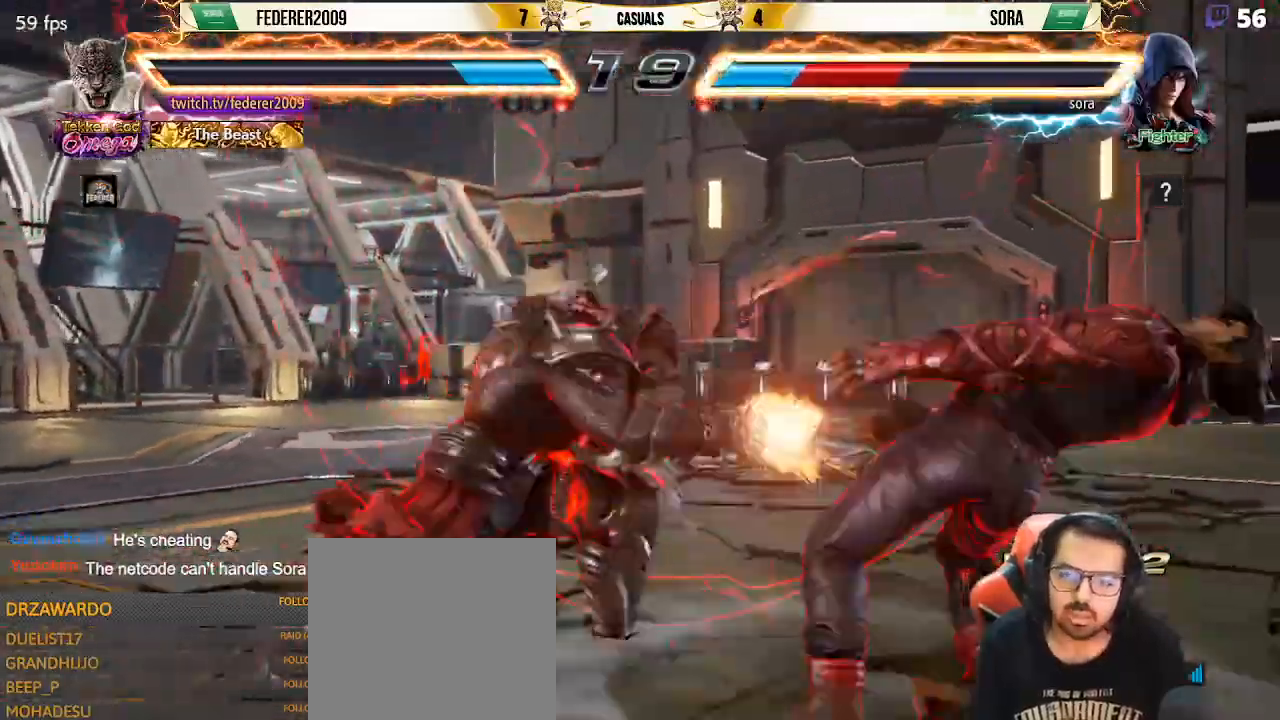
{"buttons": [], "left_stick": "center", "events": [[100, "SQUARE", "down"], [233, "DPAD_LEFT", "up"], [233, "SQUARE", "up"]]}
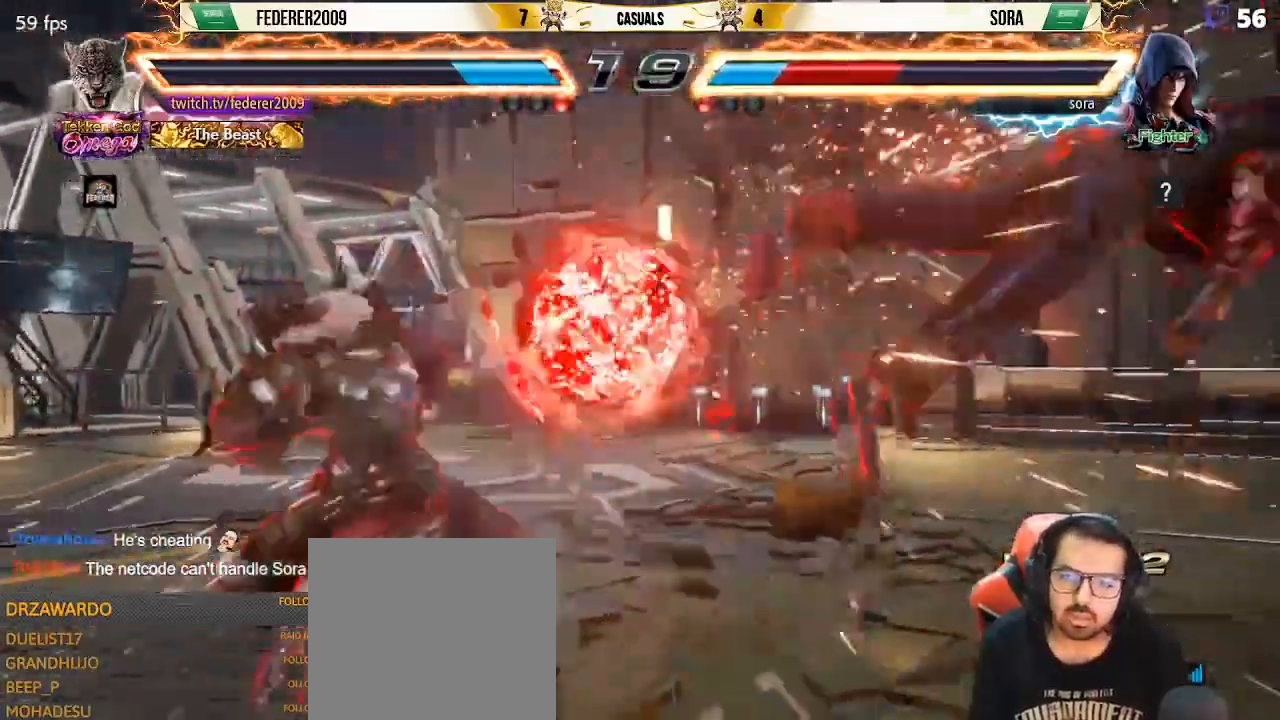
{"buttons": [], "left_stick": "center", "events": [[100, "DPAD_RIGHT", "down"], [167, "DPAD_RIGHT", "up"], [267, "DPAD_RIGHT", "down"], [333, "DPAD_RIGHT", "up"], [400, "DPAD_RIGHT", "down"], [467, "DPAD_RIGHT", "up"]]}